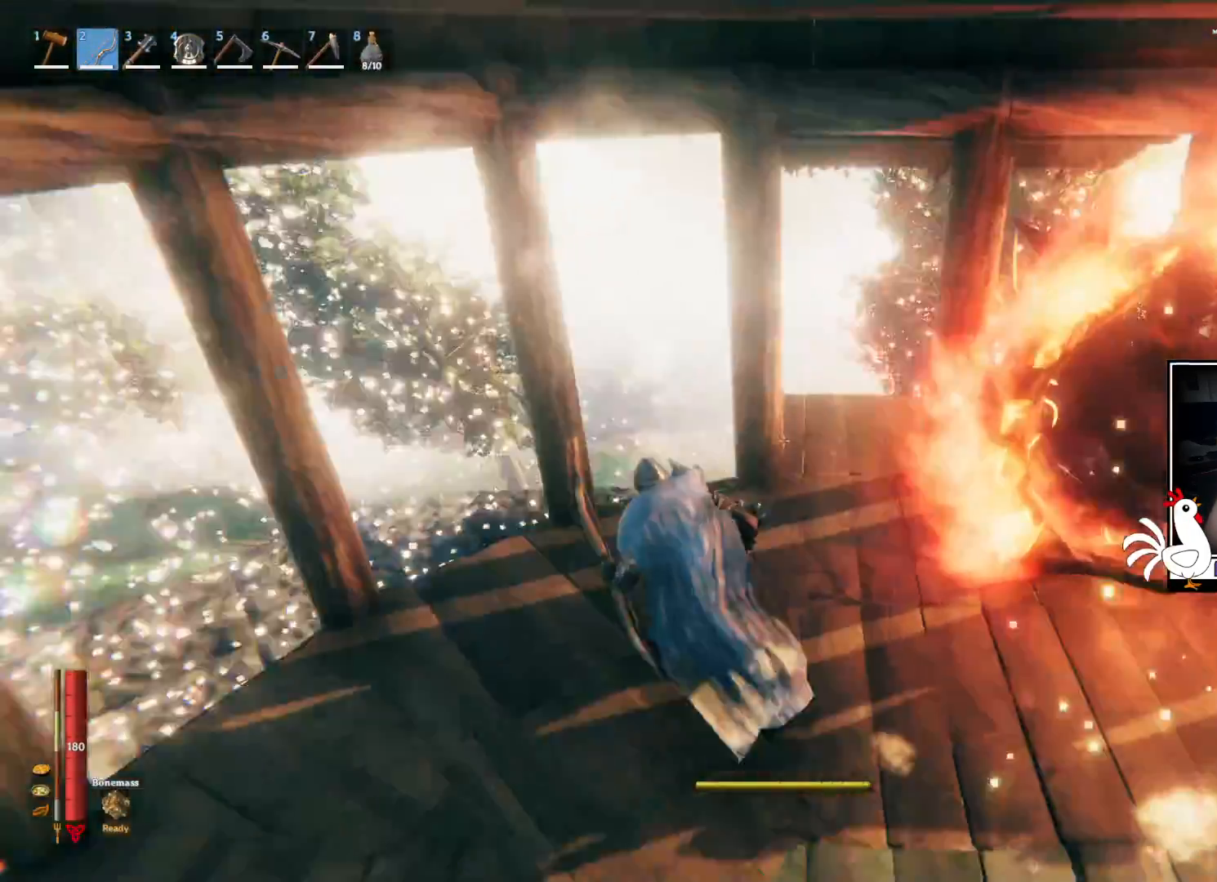
Gameplay with keyboard and mouse; each line is a JSON object with the keys and mouse buttons held at the frame after it. "events" lists presses ("down") and releases ("up") of "a", "ctrl", "d", "e", "q", "s", "shift", "space", "w", "mouse_left", "mouse_wheel", "mouse_right", "mouse_mb4" and "mouse_mb5" between this image and that frame as [ms after this image, input, new state], when the widget could be followed in between. "mouse_left", "mouse_wheel", "mouse_right", "mouse_mb4", "mouse_mb5" = the "left", "wheel", "right", "mb4", "mb5" buttons of the "mouse" list. No other keys are recorded. "wheel" means that the mouse wheel is clicked or scrolled. Mouse movement is not recorded.
{"keys": ["d", "w"], "mouse": [], "events": [[450, "d", "down"]]}
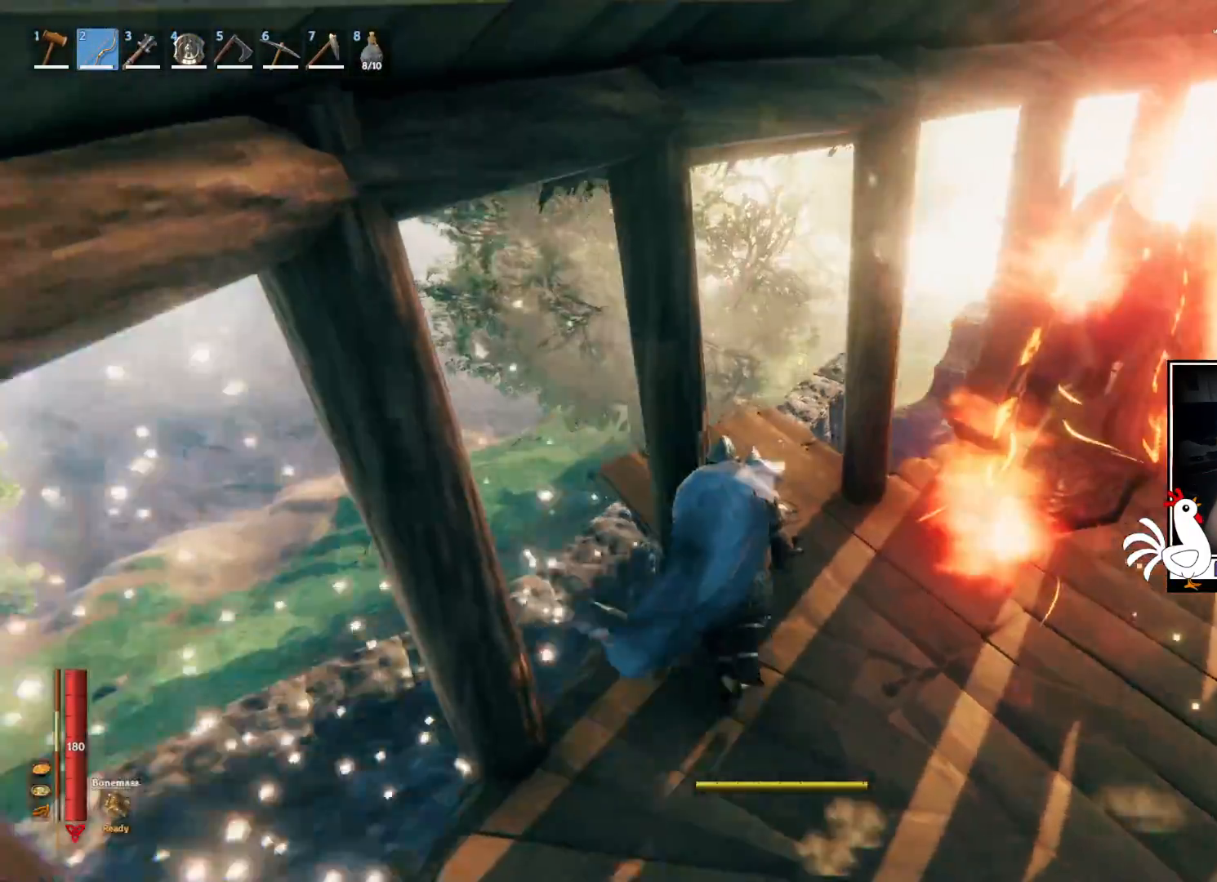
{"keys": ["w"], "mouse": []}
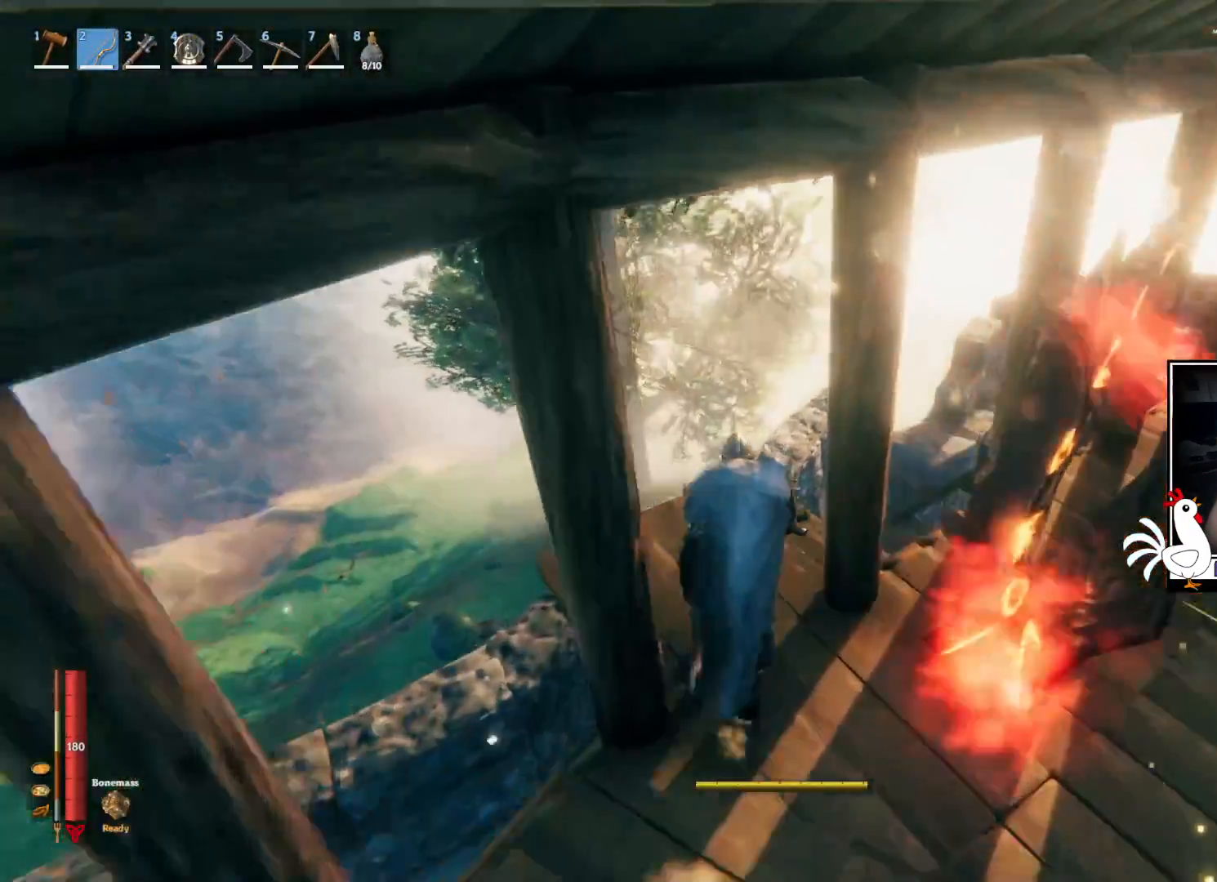
{"keys": ["w"], "mouse": [], "events": []}
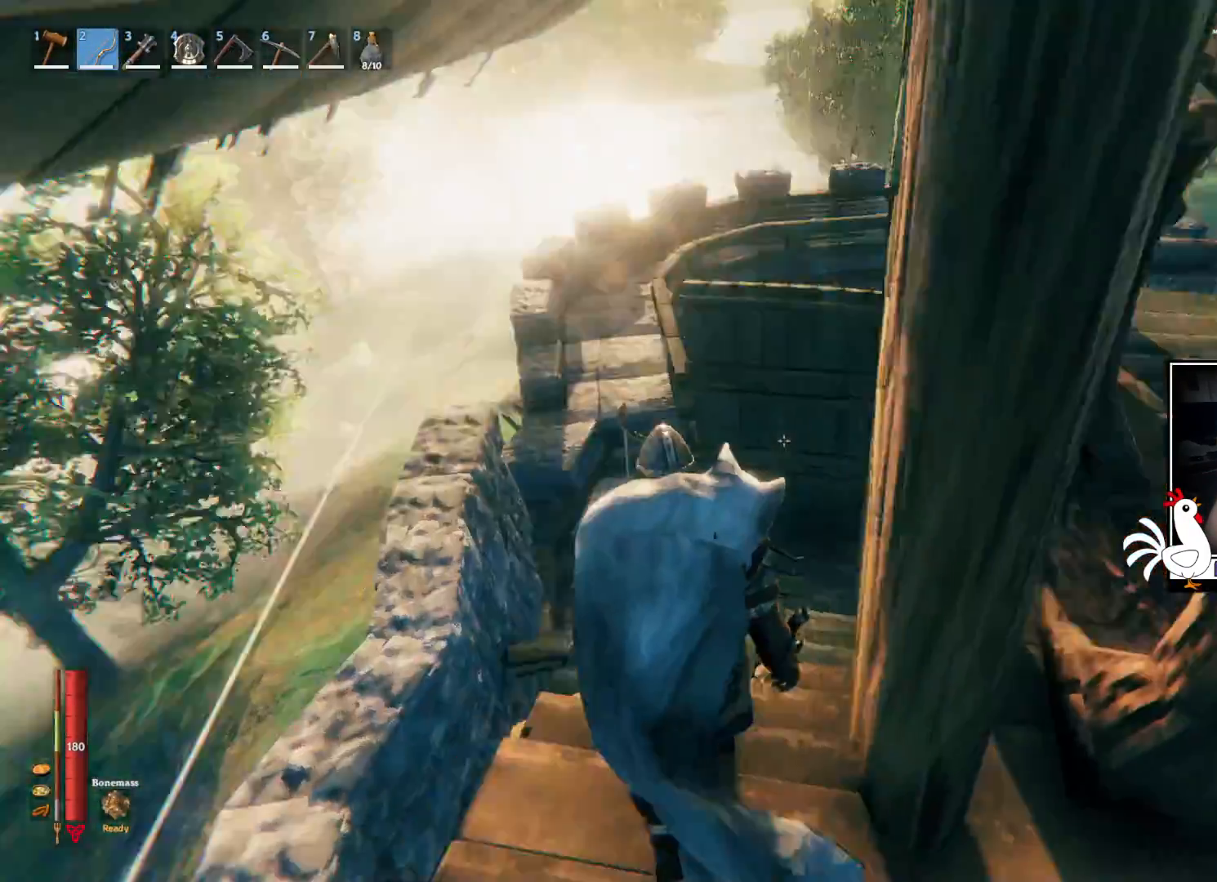
{"keys": ["shift", "w"], "mouse": [], "events": [[267, "shift", "down"]]}
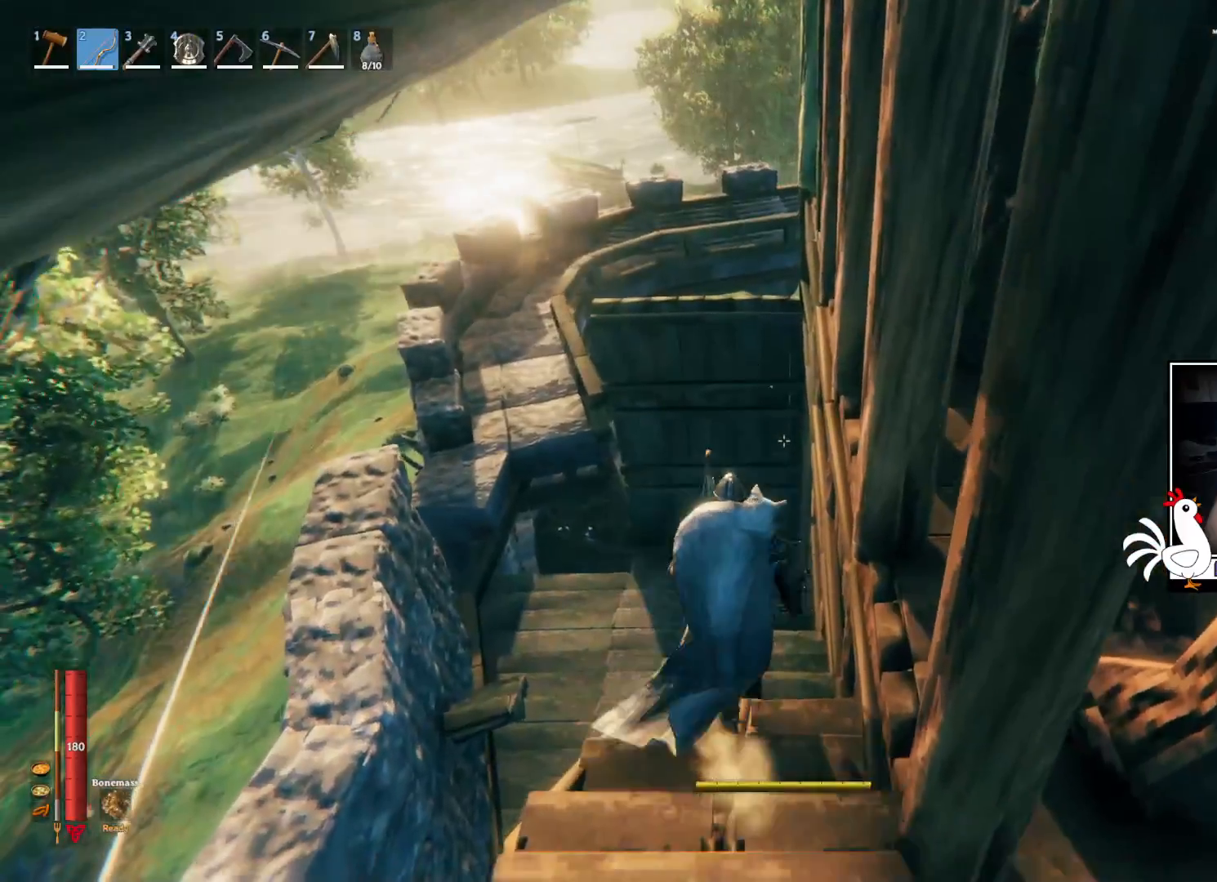
{"keys": ["shift", "w"], "mouse": [], "events": []}
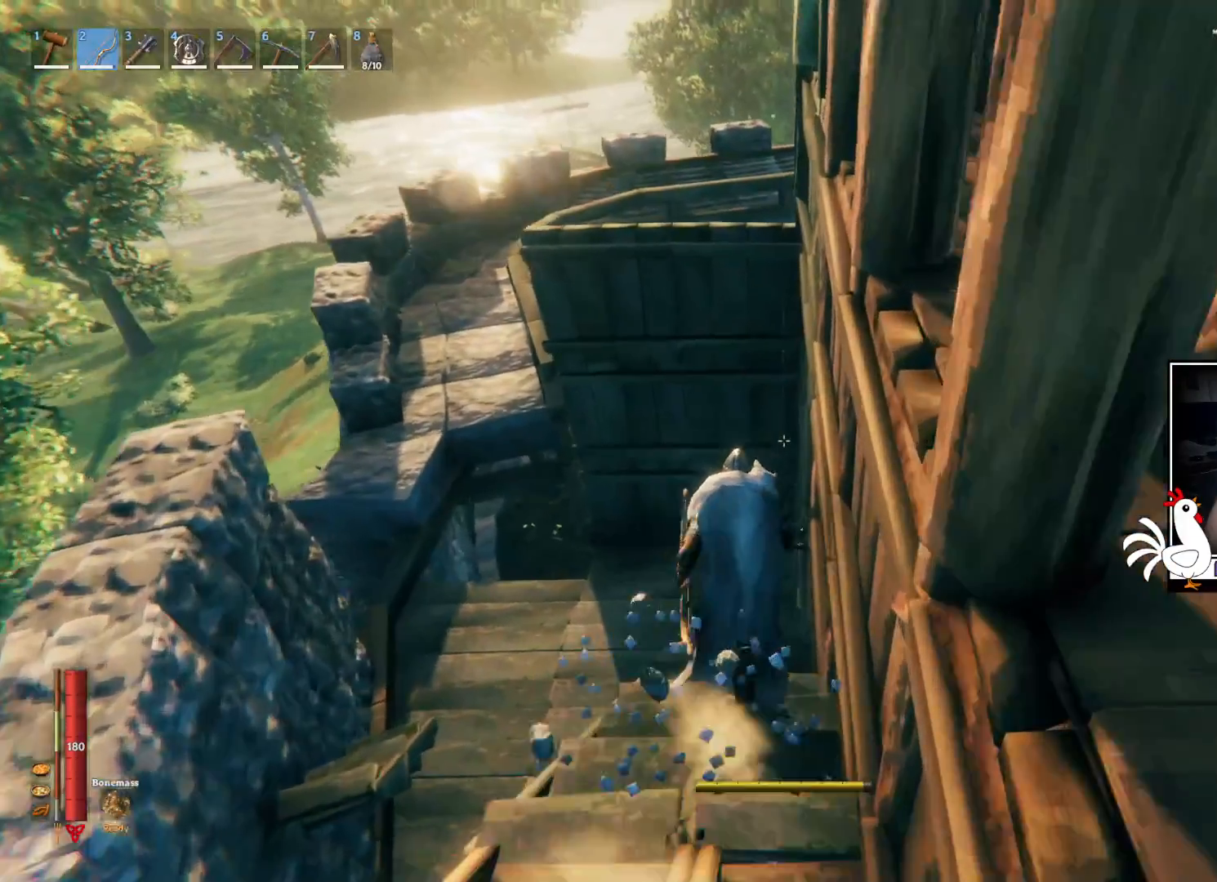
{"keys": ["shift", "w"], "mouse": [], "events": [[117, "shift", "up"], [150, "shift", "down"]]}
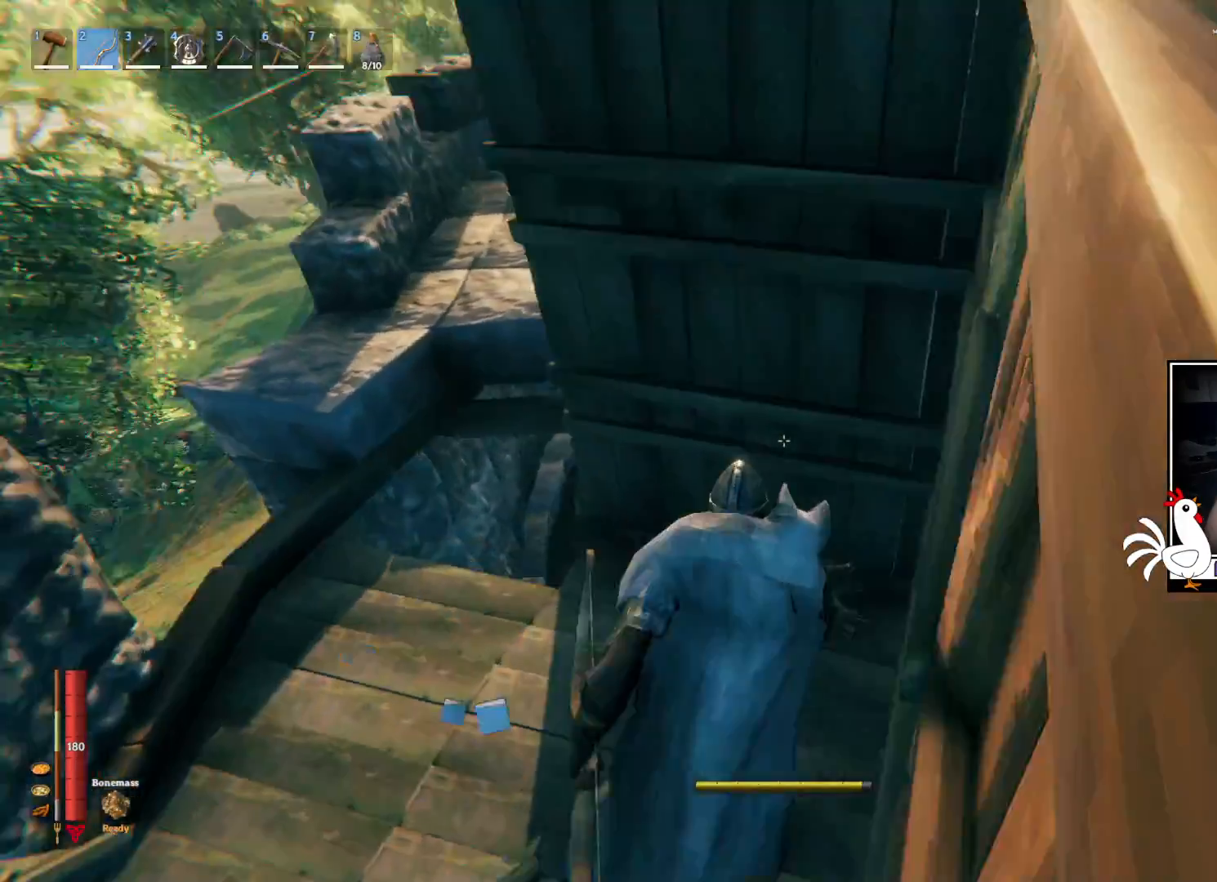
{"keys": ["shift", "w"], "mouse": [], "events": []}